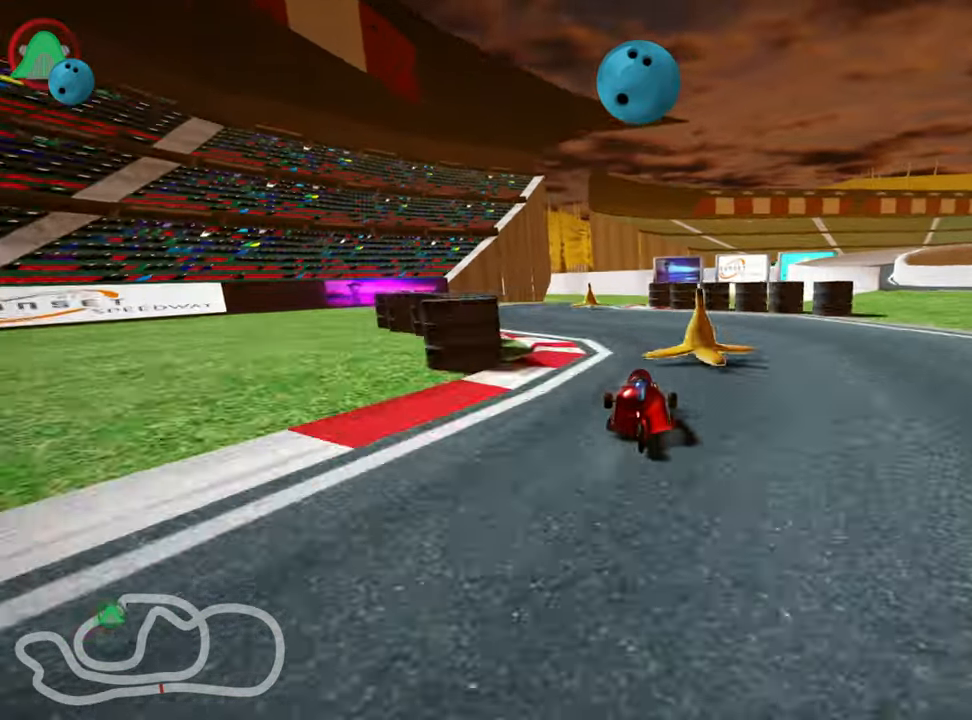
Gameplay with keyboard; each line is a JSON object with the keys held at the frame after it. "events" lists presses ("down") and releases ("up") of "down", "fire", "flag", "left", "look", "nitro", "right", "skid" and "up" between this image and that frame as [ms after this image, input, new state], when the widget could be followed in between. No other keys are recorded. Mouse input is not recorded. Key names are as the overlay labels them; some are game actions (e.g. jump) rather than physical keys.
{"keys": ["skid", "up"], "events": [[67, "left", "up"], [167, "skid", "down"], [184, "right", "down"], [317, "right", "up"], [350, "left", "down"], [450, "left", "up"]]}
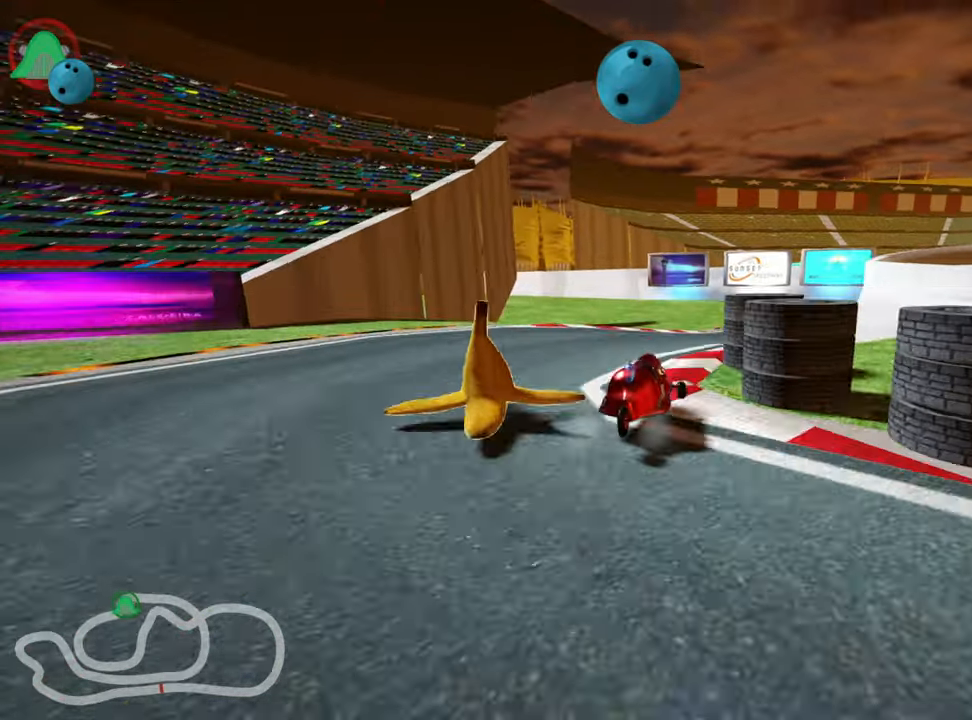
{"keys": ["skid", "up"], "events": []}
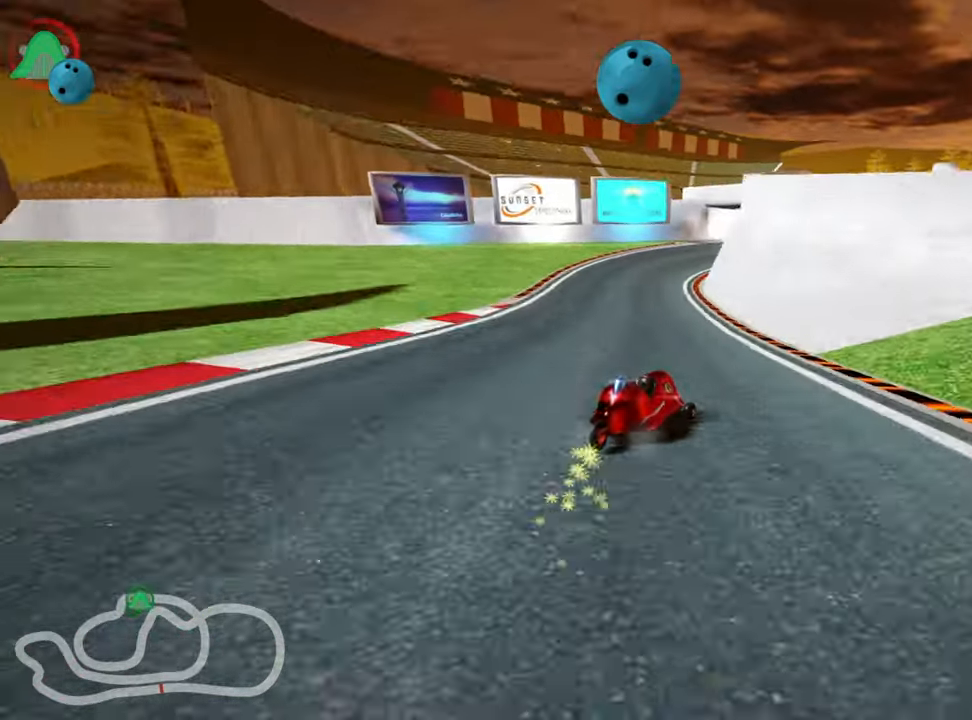
{"keys": ["left", "skid", "up"], "events": [[84, "left", "down"]]}
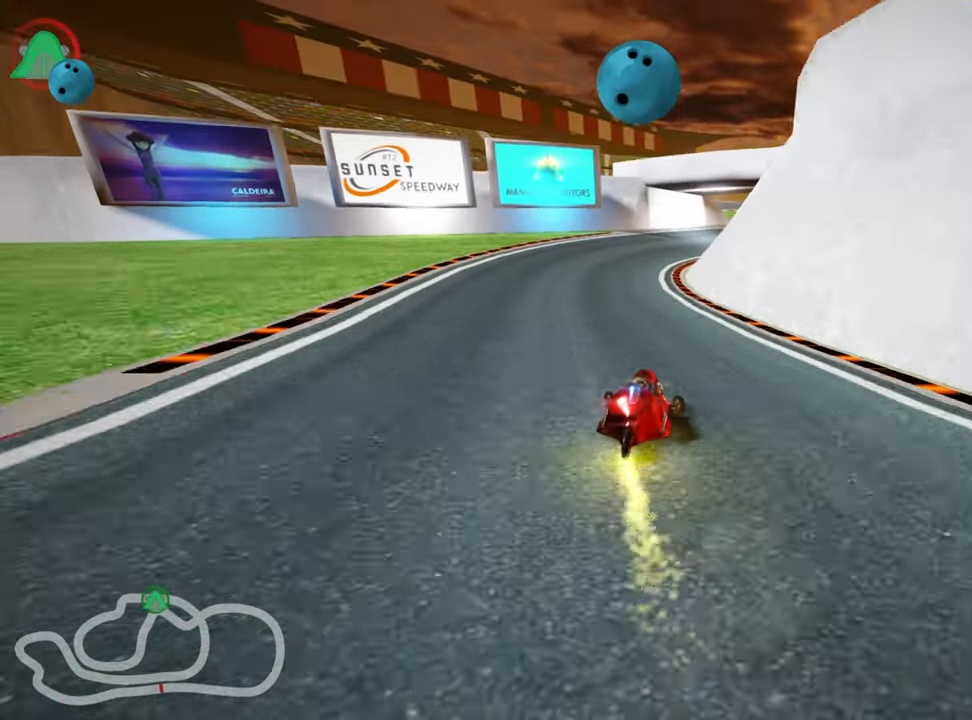
{"keys": ["left", "skid", "up"], "events": [[200, "nitro", "down"], [317, "nitro", "up"]]}
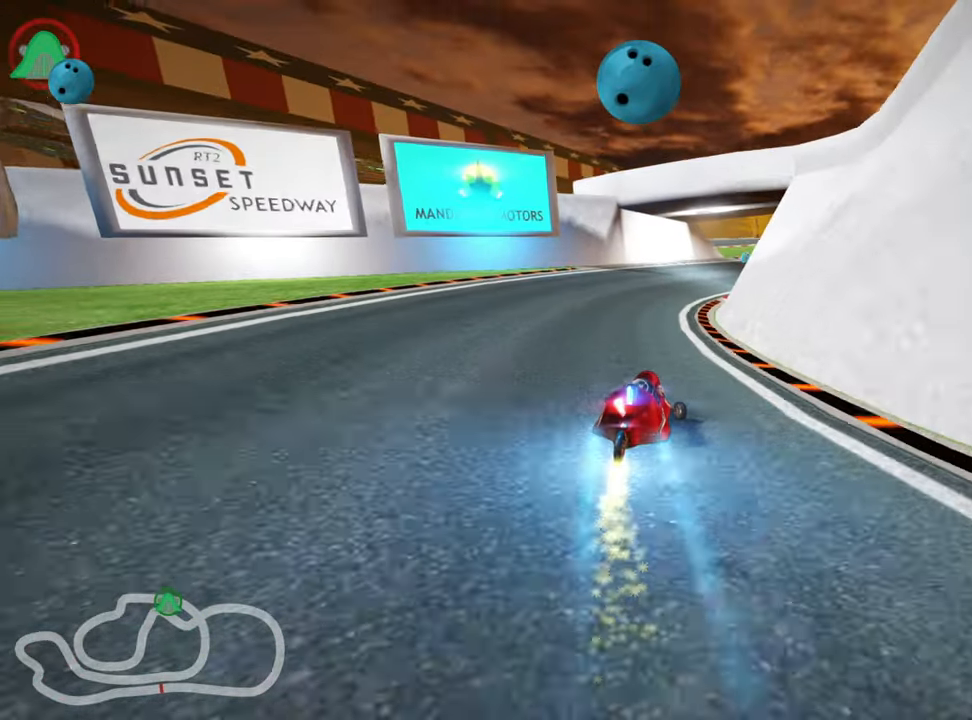
{"keys": ["skid", "up"], "events": [[200, "left", "up"]]}
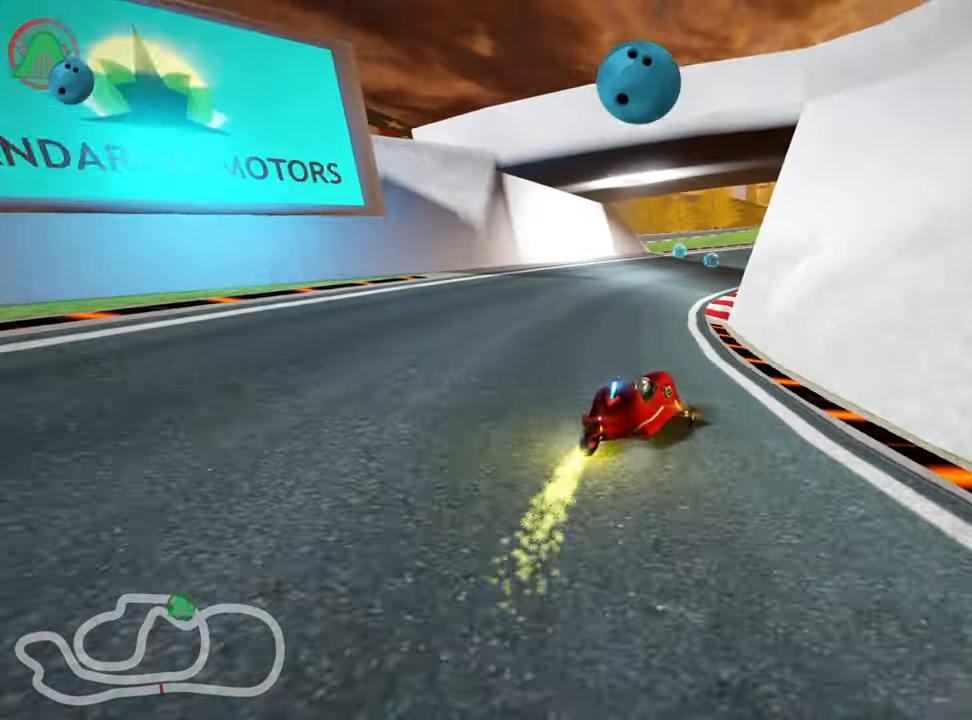
{"keys": ["right", "skid", "up"], "events": [[283, "right", "down"]]}
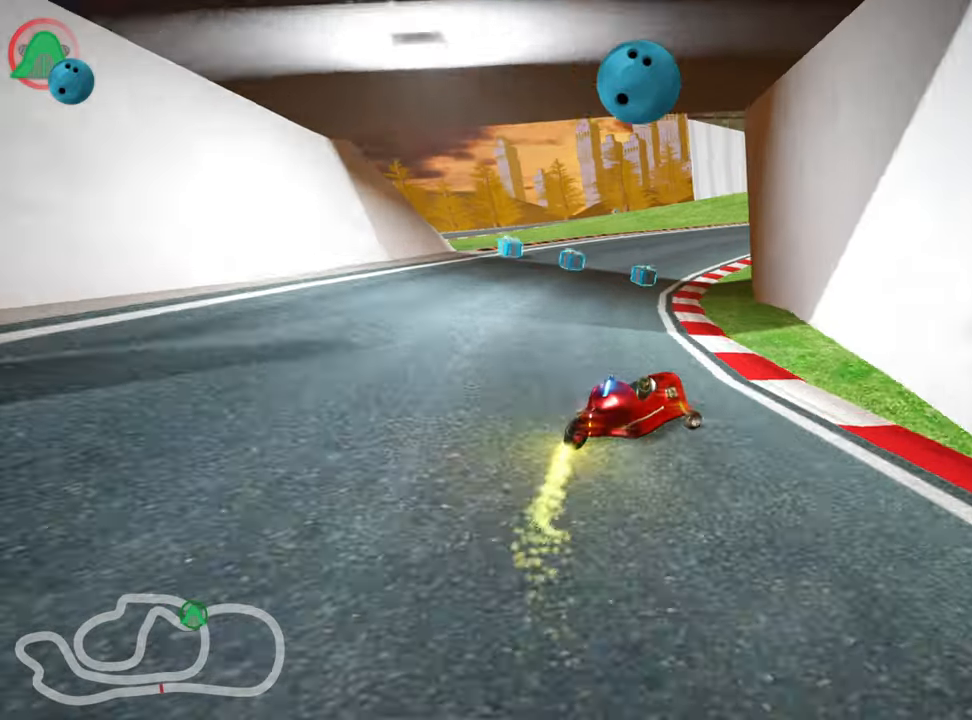
{"keys": ["left", "skid", "up"], "events": [[200, "left", "down"], [266, "right", "up"]]}
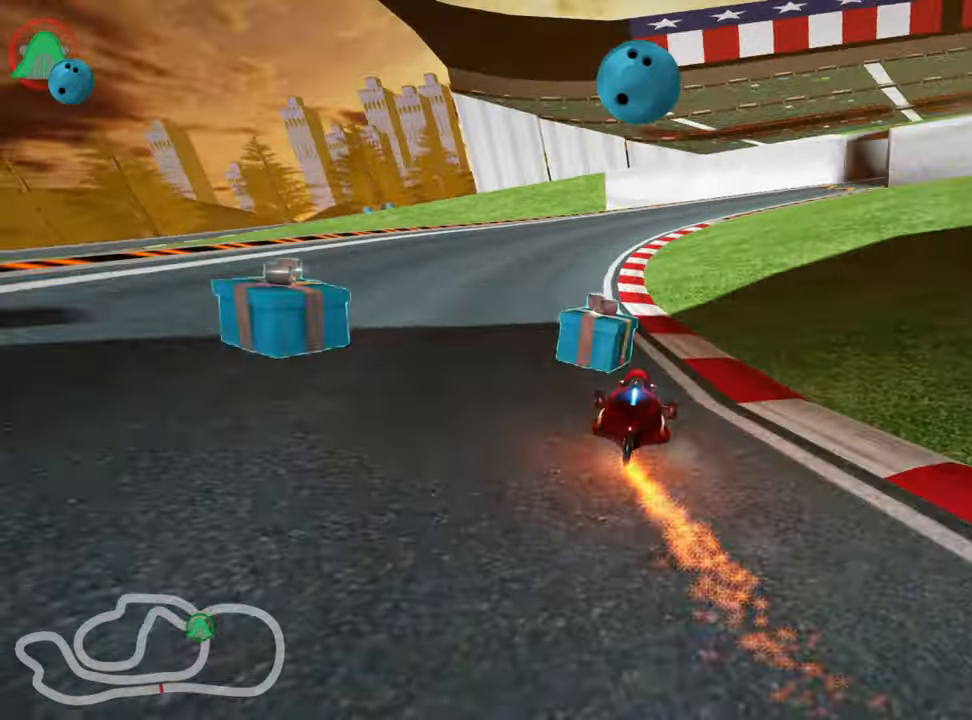
{"keys": ["up"], "events": [[166, "left", "up"], [316, "skid", "up"]]}
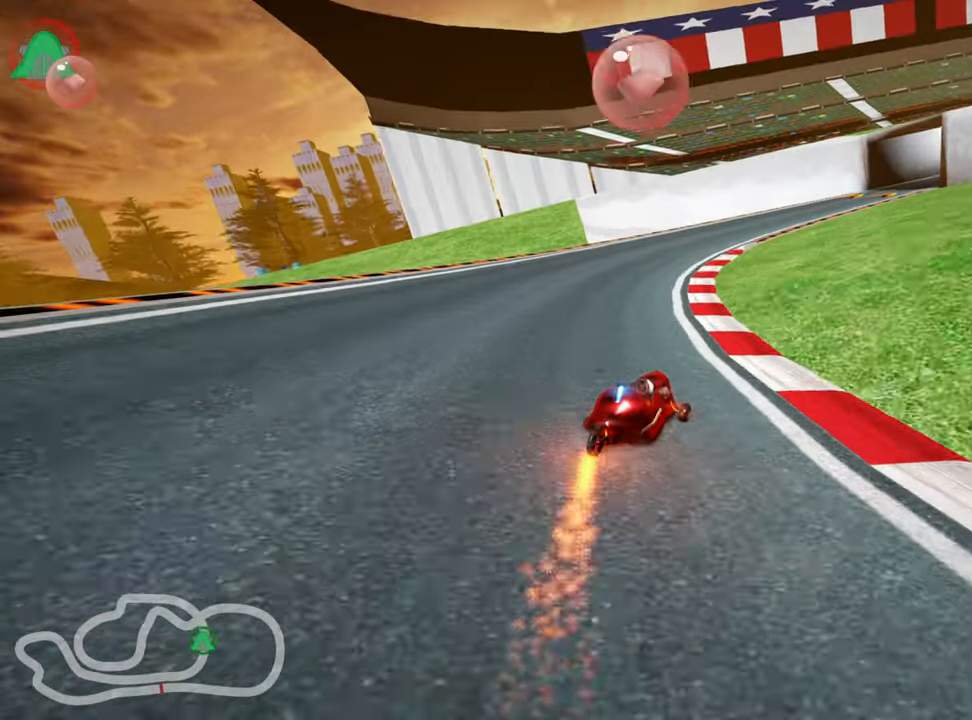
{"keys": ["right", "skid", "up"], "events": [[450, "skid", "down"], [483, "right", "down"]]}
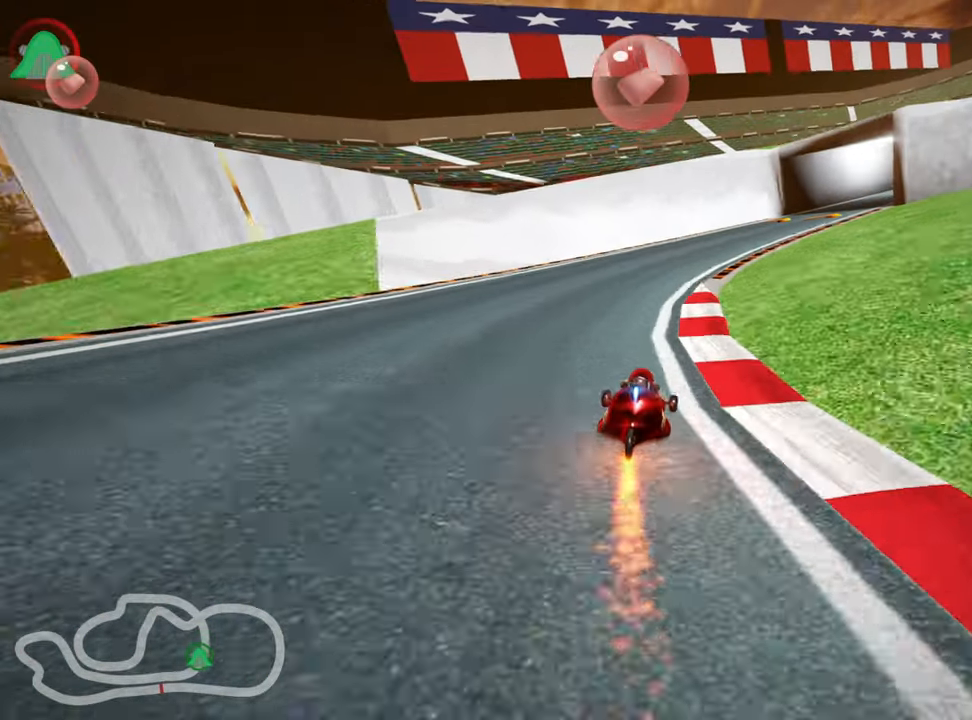
{"keys": ["right", "skid", "up"], "events": []}
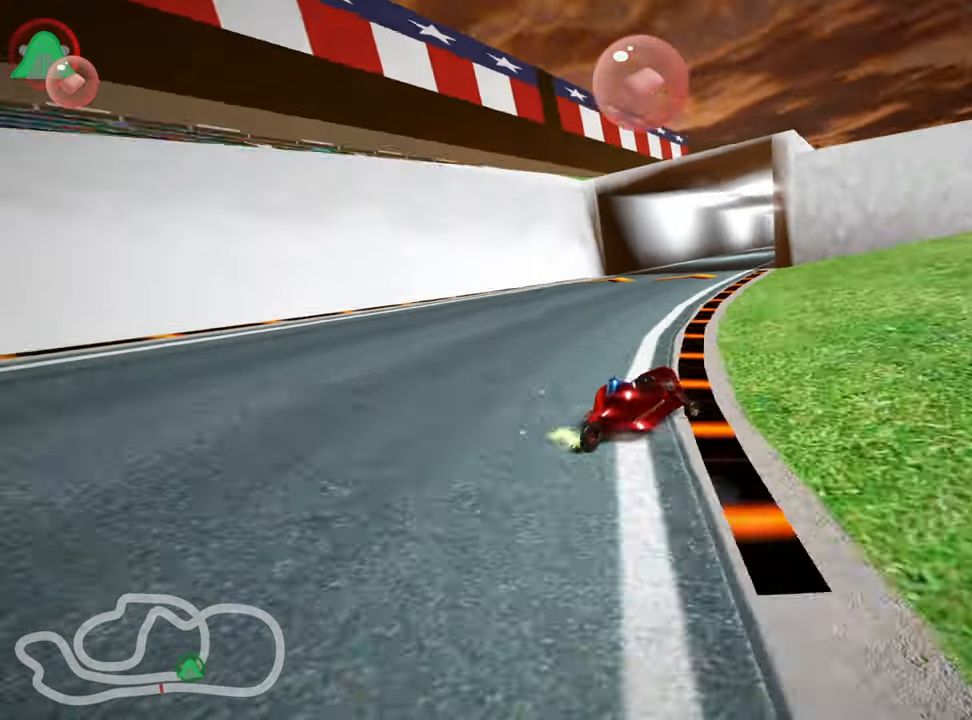
{"keys": ["left", "skid", "up"], "events": [[16, "right", "up"], [66, "left", "down"]]}
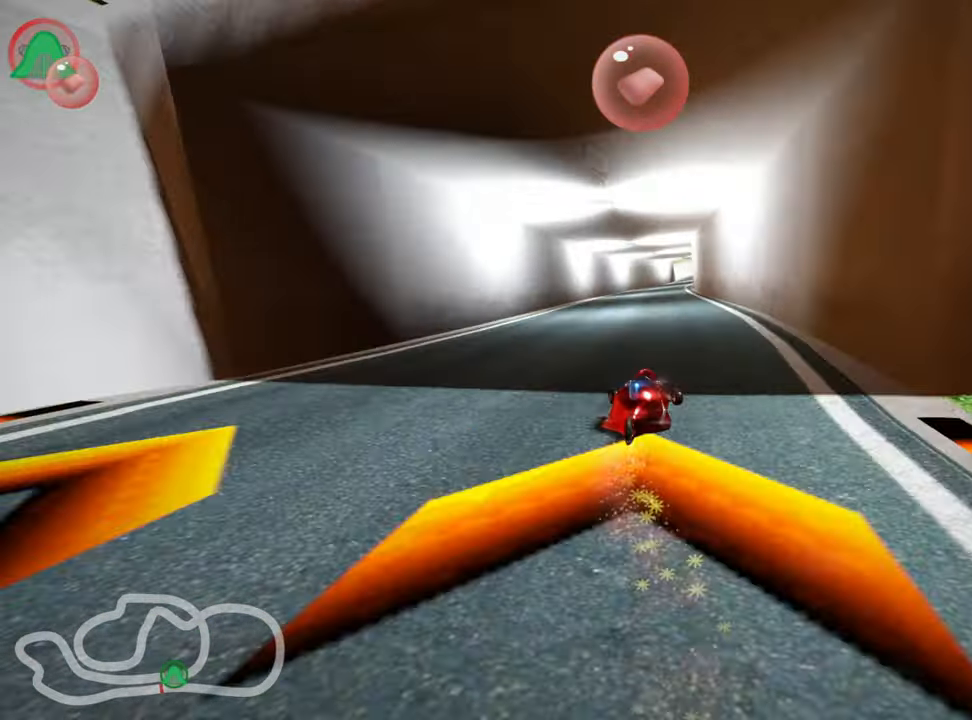
{"keys": ["left", "skid", "up"], "events": [[66, "left", "up"], [150, "left", "down"]]}
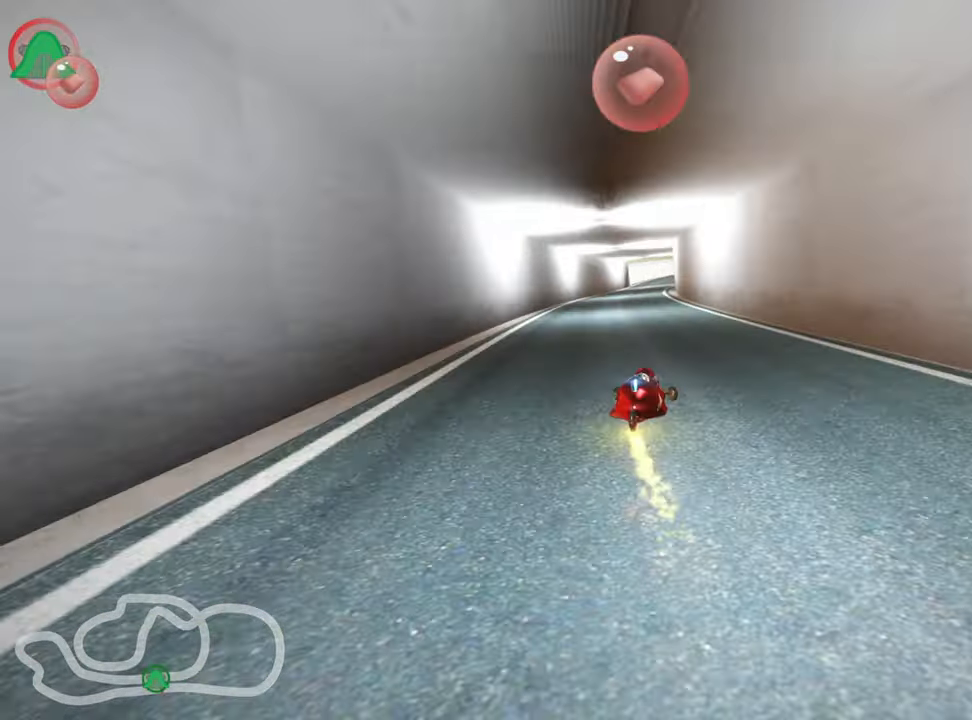
{"keys": ["left", "skid", "up"], "events": []}
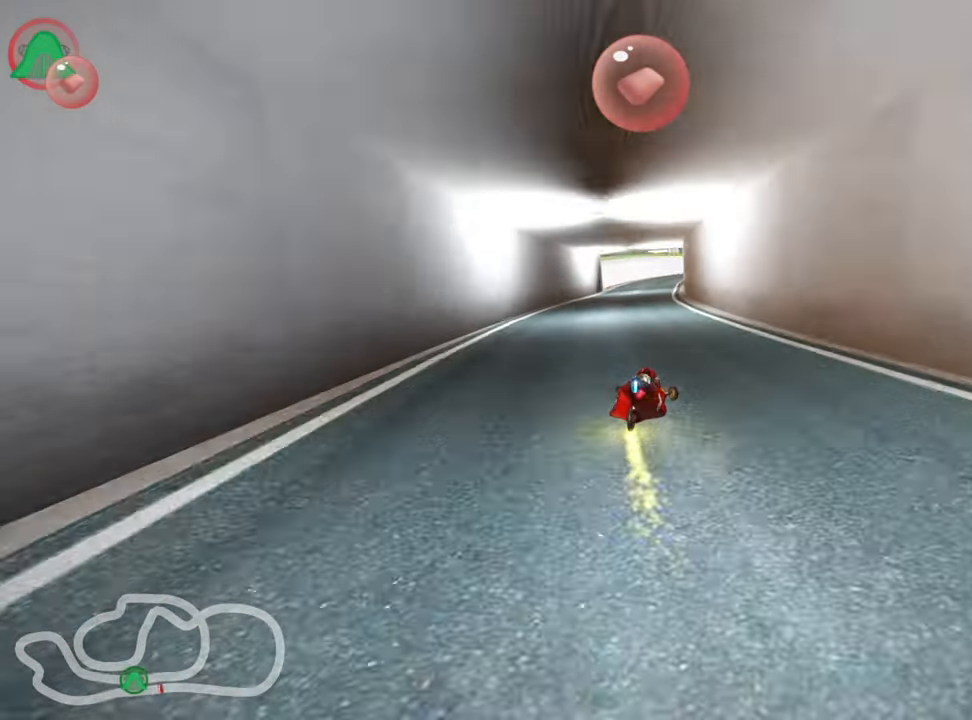
{"keys": ["left", "skid", "up"], "events": []}
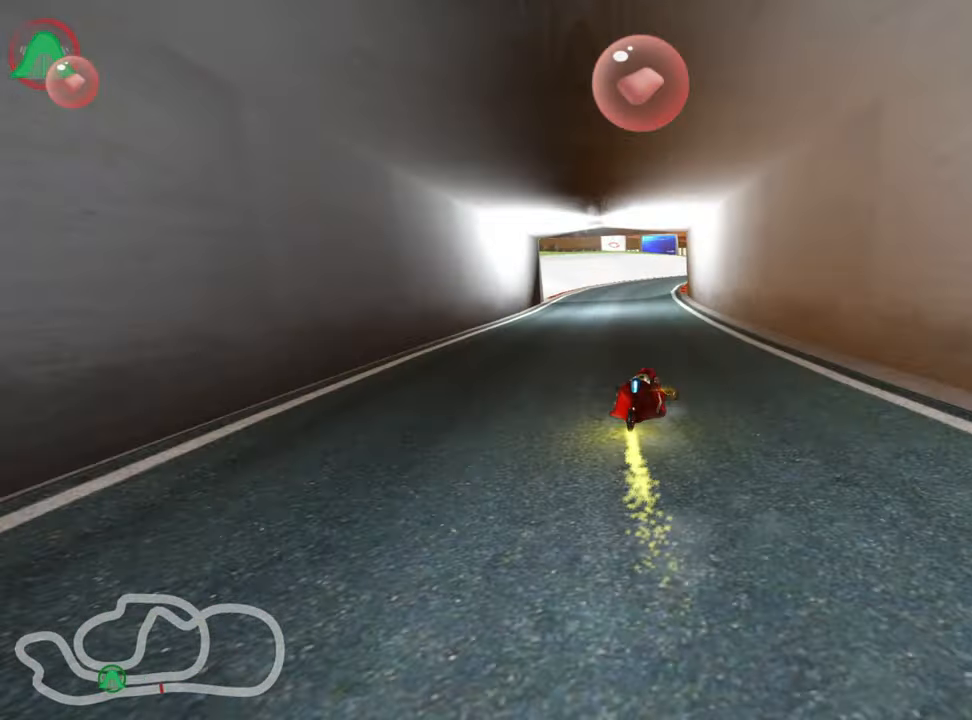
{"keys": ["skid", "up"], "events": [[333, "left", "up"]]}
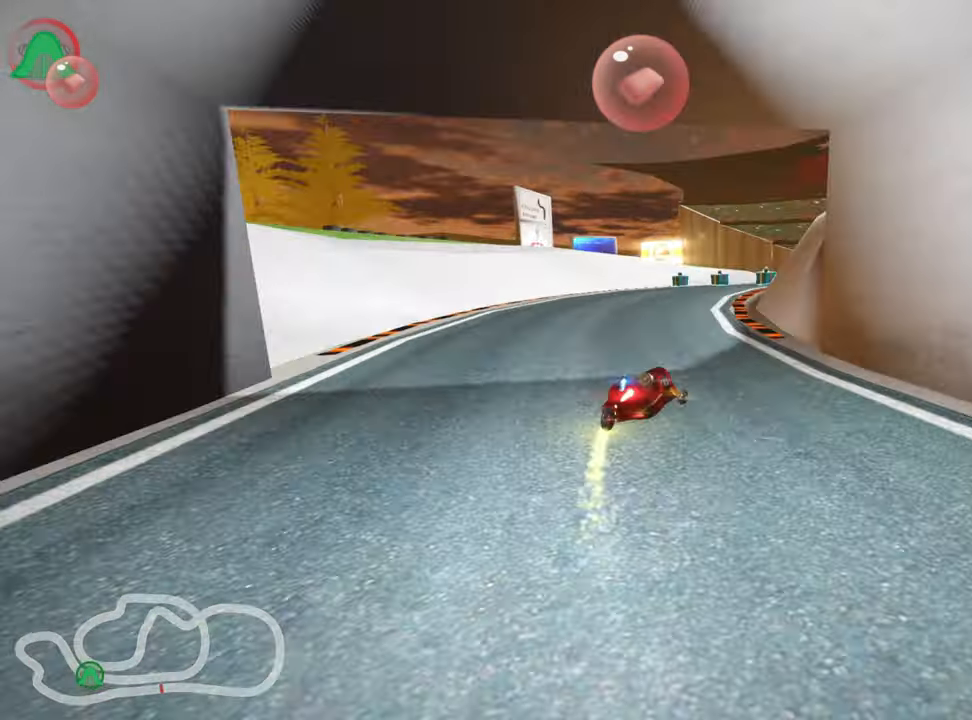
{"keys": [], "events": [[16, "skid", "up"], [83, "right", "down"], [233, "up", "up"], [383, "right", "up"]]}
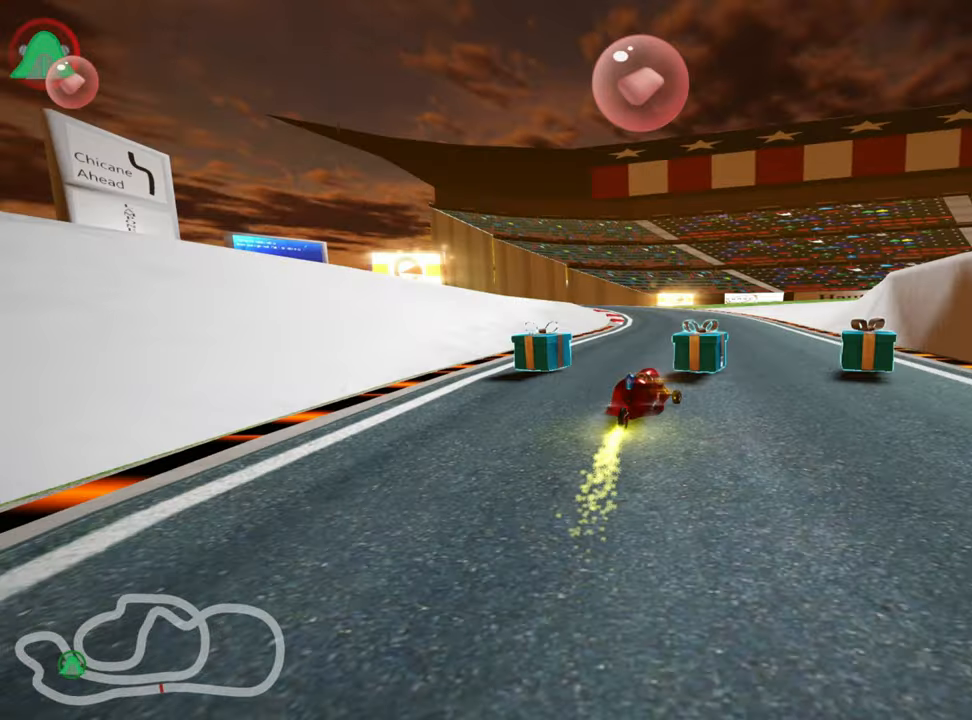
{"keys": ["left", "skid"], "events": [[83, "left", "down"], [100, "skid", "down"]]}
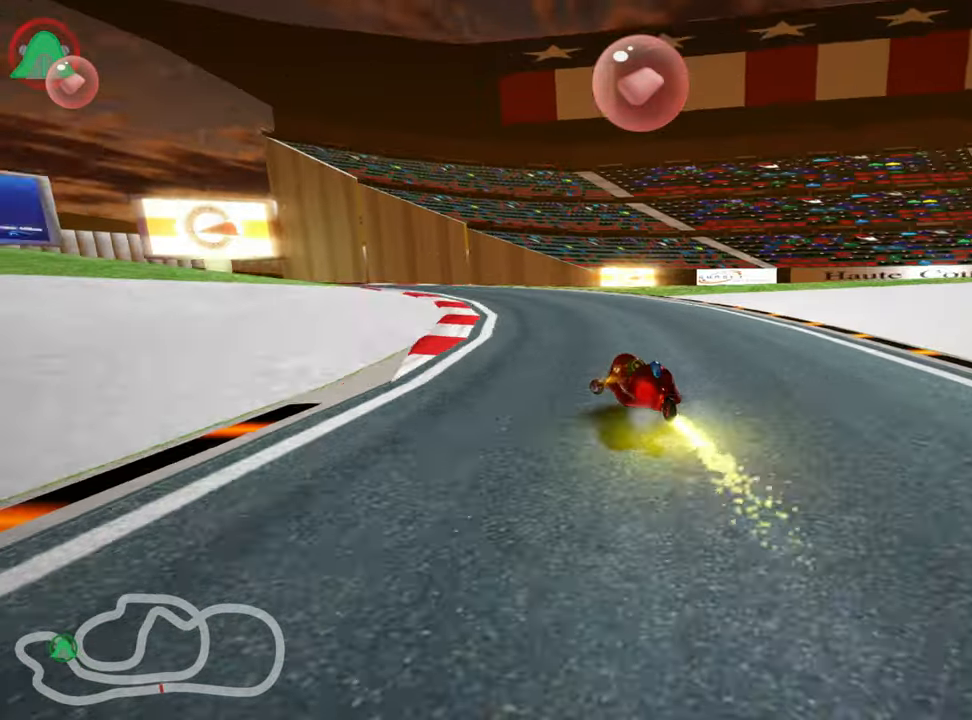
{"keys": ["left", "skid"], "events": []}
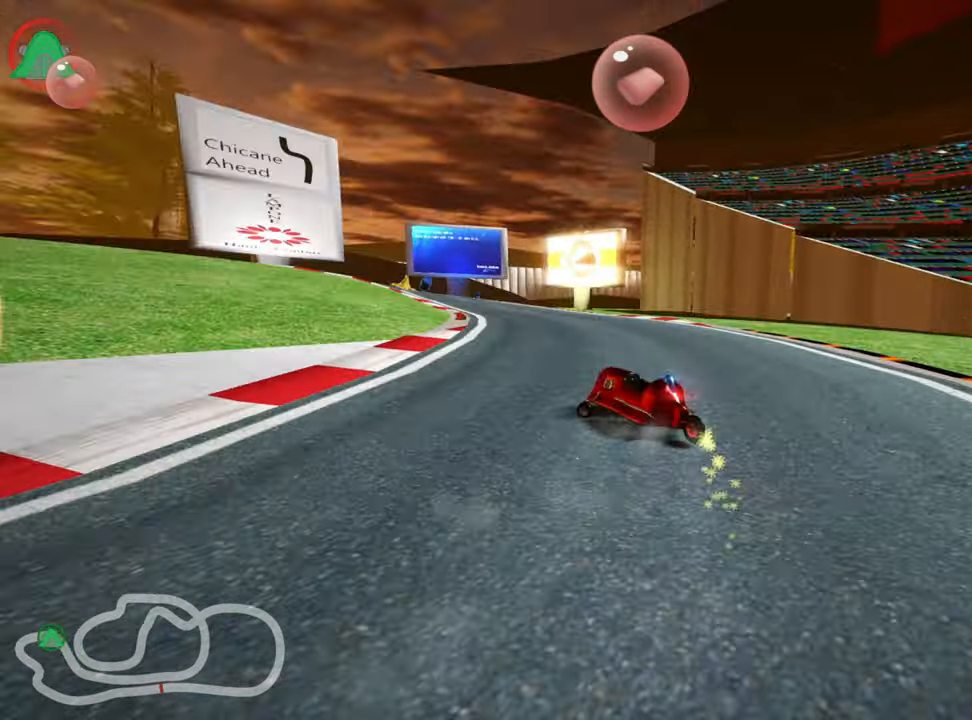
{"keys": ["left", "skid"], "events": []}
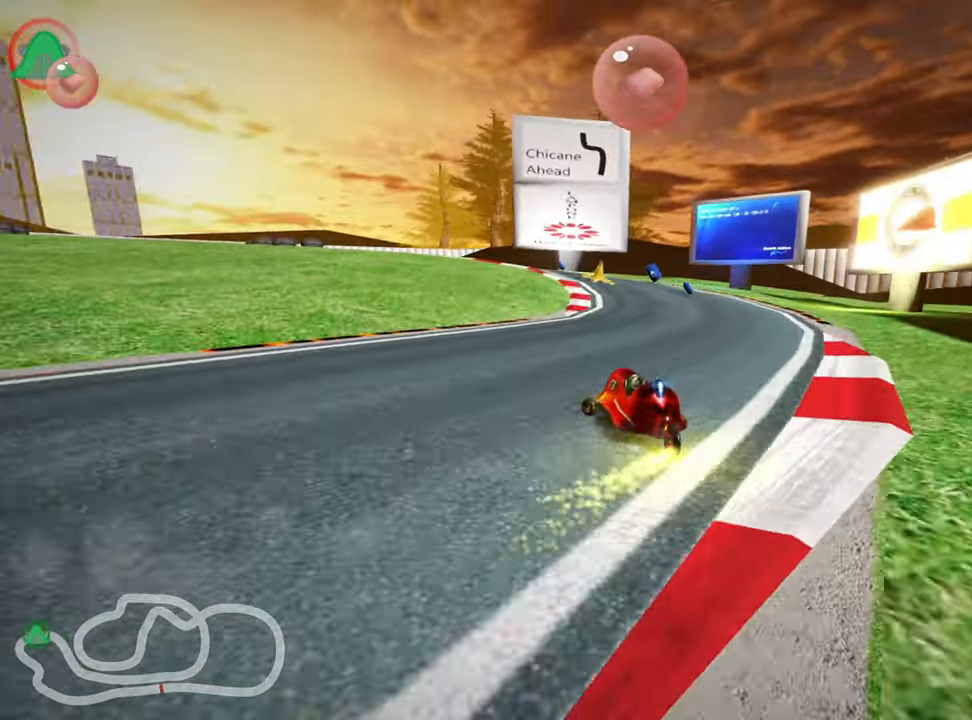
{"keys": ["left", "skid", "up"], "events": [[133, "up", "down"]]}
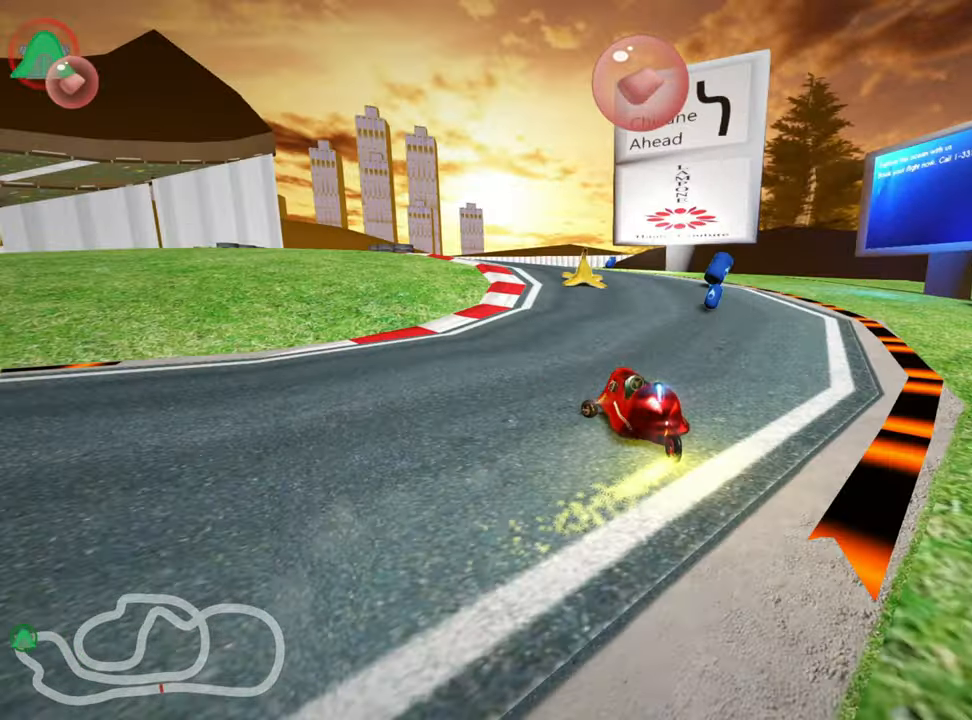
{"keys": ["left", "nitro", "up"], "events": [[50, "skid", "up"], [383, "nitro", "down"]]}
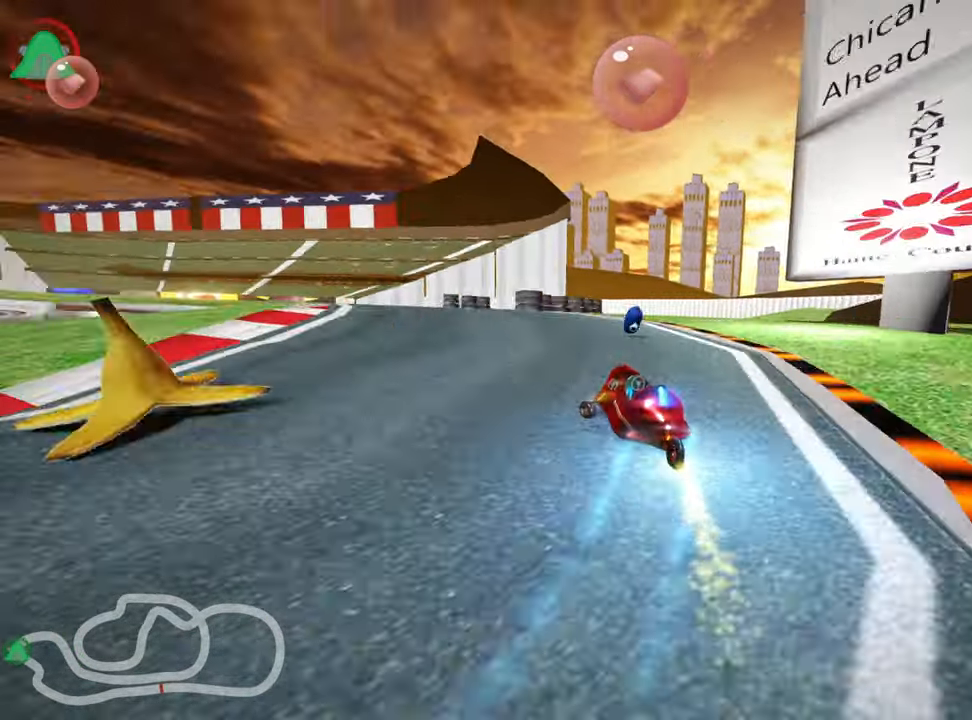
{"keys": ["skid", "up"], "events": [[33, "nitro", "up"], [100, "left", "up"], [250, "right", "down"], [250, "skid", "down"], [450, "right", "up"]]}
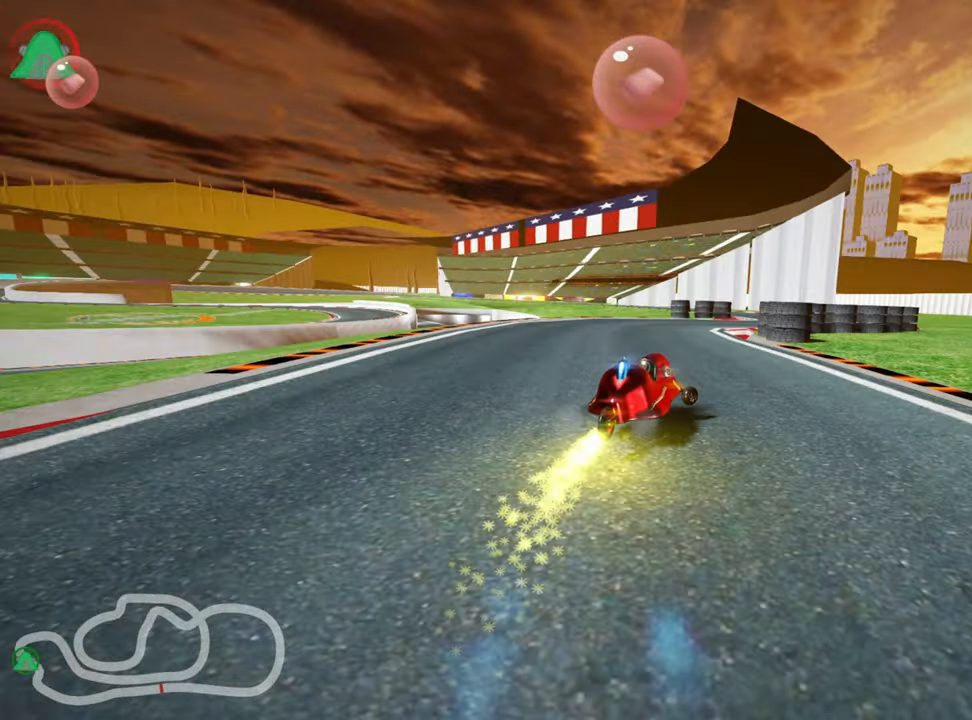
{"keys": ["up"], "events": [[67, "skid", "up"], [267, "left", "down"], [383, "left", "up"]]}
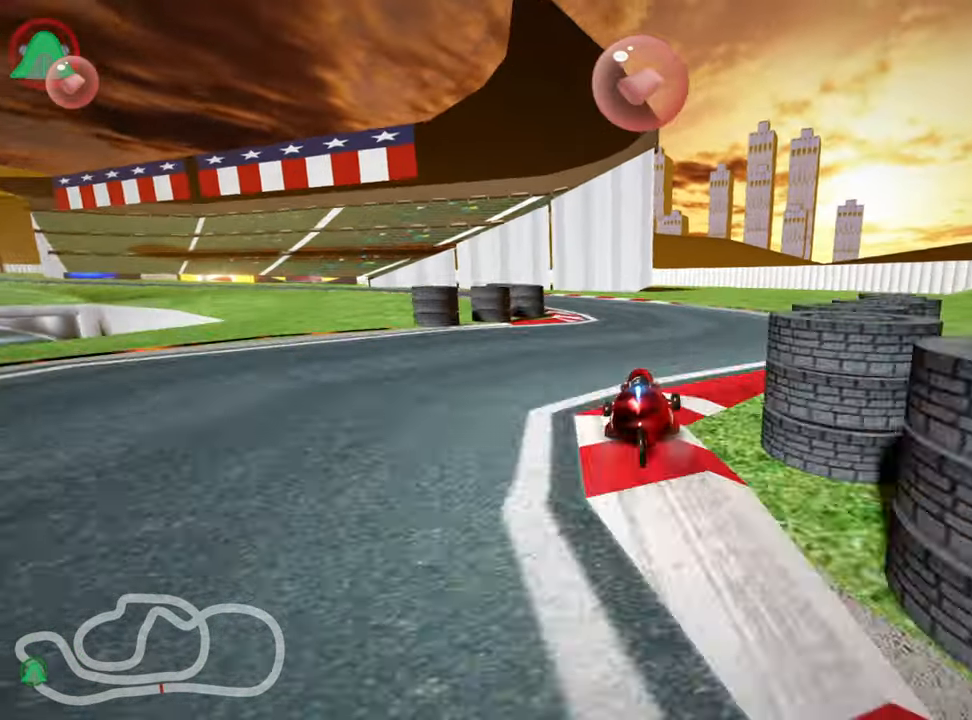
{"keys": ["left", "skid", "up"], "events": [[100, "skid", "down"], [117, "left", "down"], [283, "left", "up"], [467, "left", "down"]]}
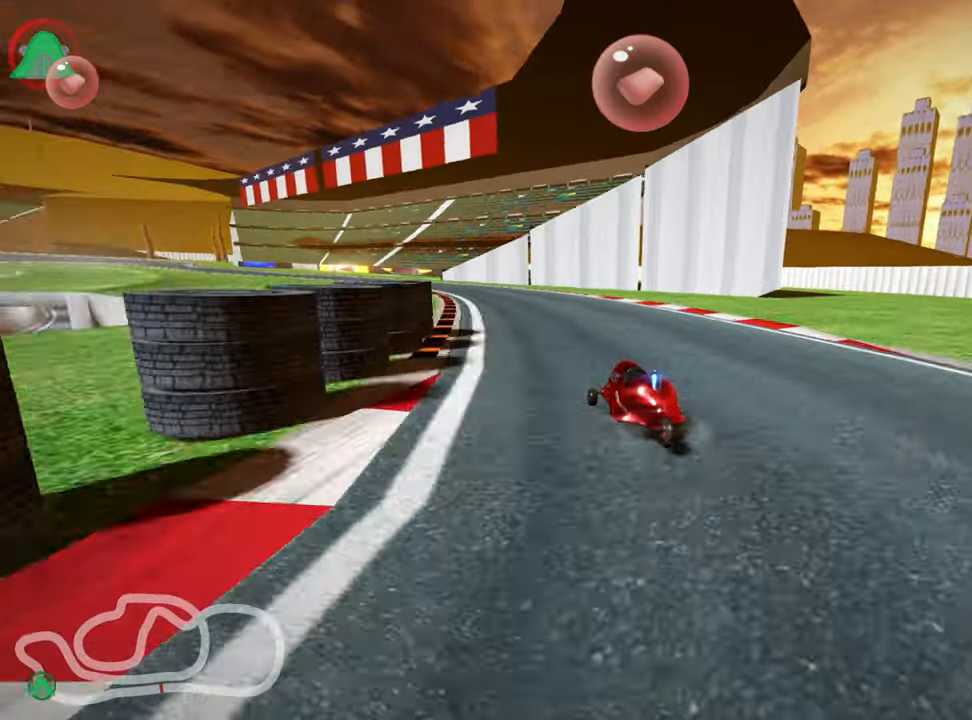
{"keys": ["right", "skid", "up"], "events": [[233, "left", "up"], [233, "right", "down"]]}
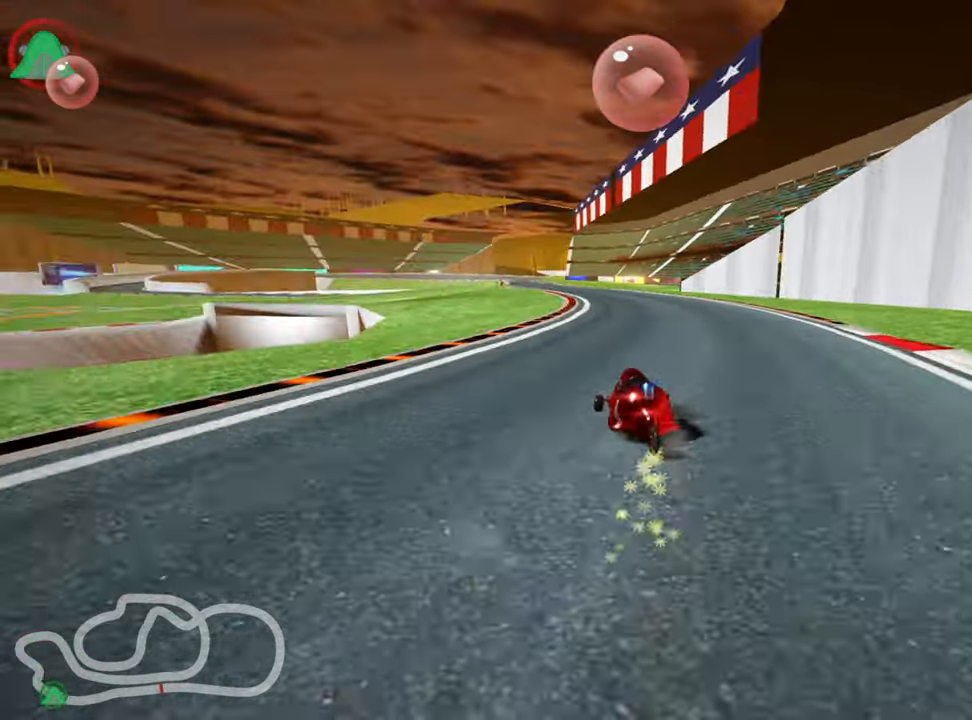
{"keys": ["right", "skid", "up"], "events": [[67, "left", "down"], [133, "right", "up"], [250, "left", "up"], [450, "right", "down"]]}
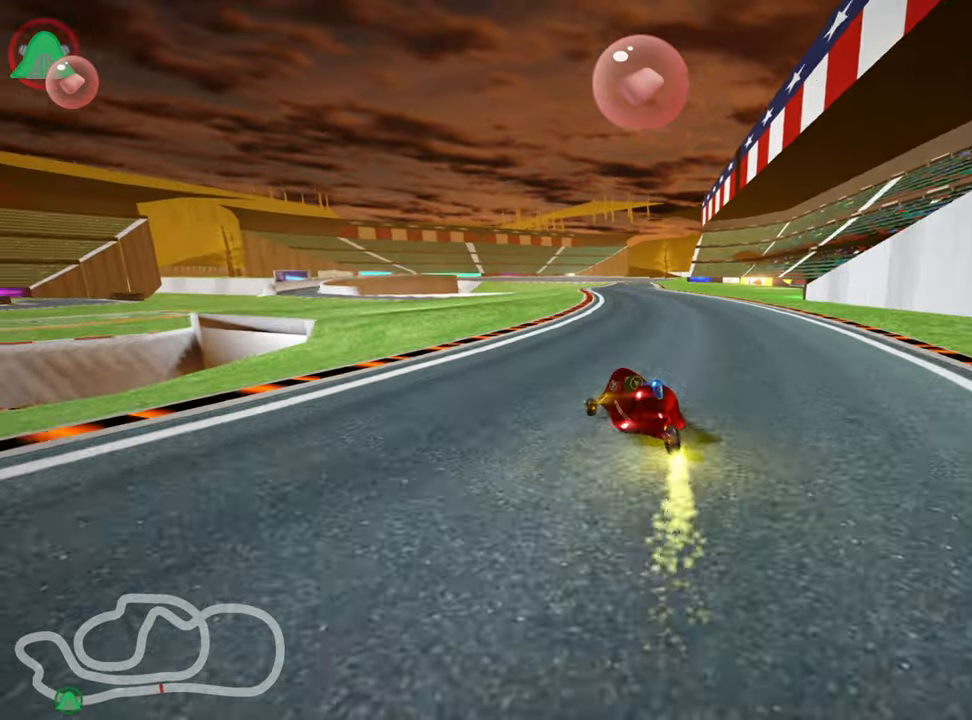
{"keys": ["right", "skid", "up"], "events": []}
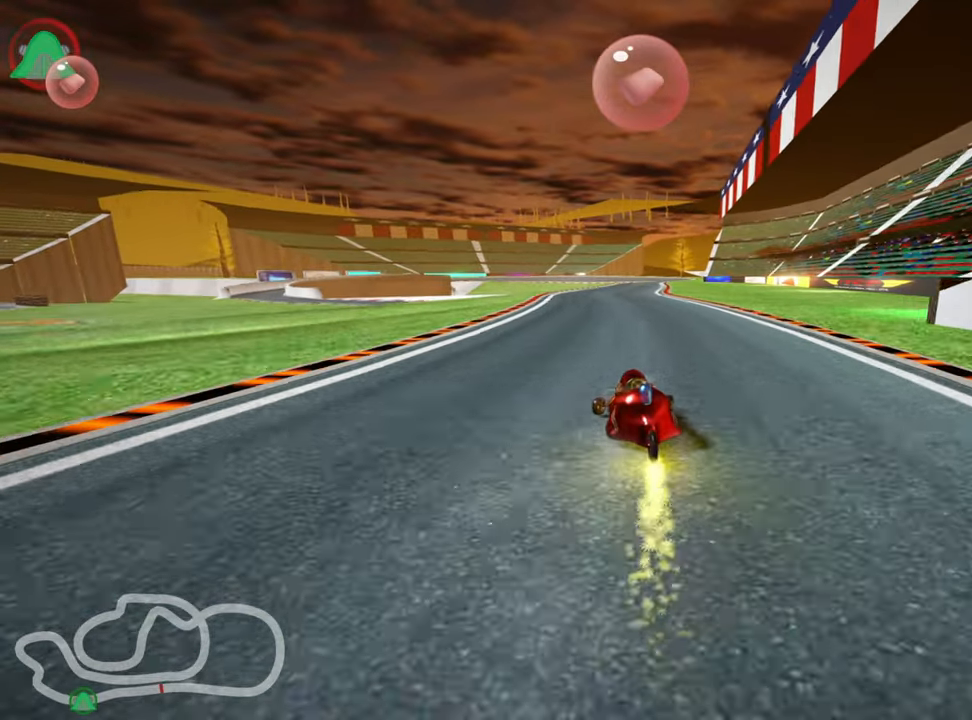
{"keys": ["right", "skid", "up"], "events": [[267, "nitro", "down"], [350, "nitro", "up"]]}
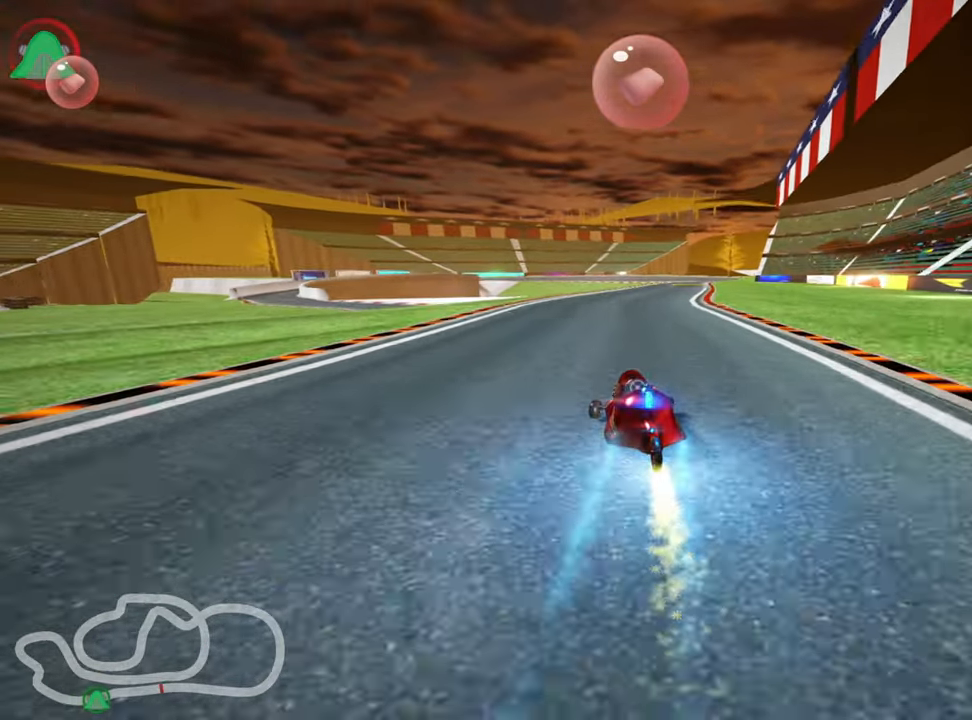
{"keys": ["right", "skid", "up"], "events": []}
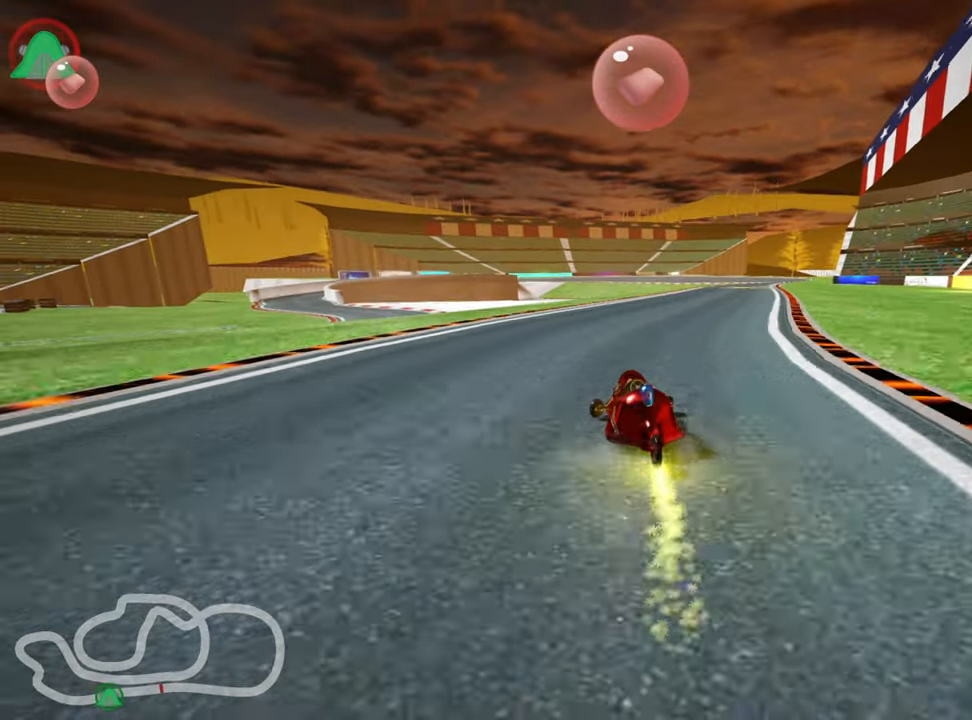
{"keys": ["right", "up"], "events": [[400, "skid", "up"]]}